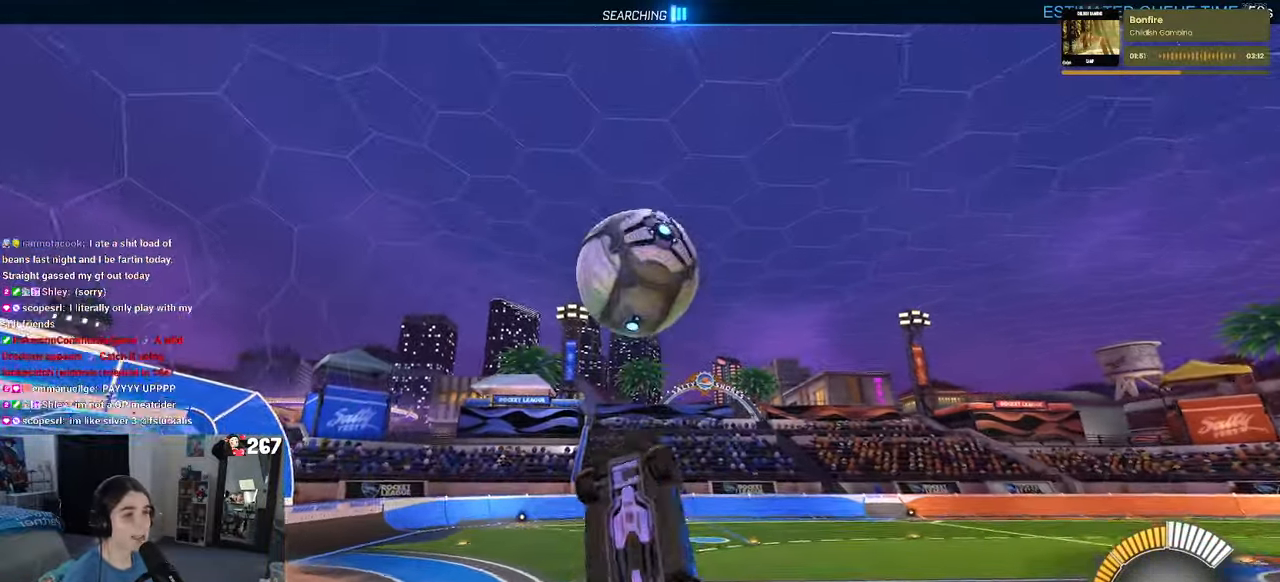
Gameplay with a controller (PlayStation layout); each line is a JSON object with the inputs held at the frame after it. "events" lists button and stick changes between this image and that frame as [ms after this image, input, new state], when the widget could be followed in between. Not read: R2.
{"buttons": ["L1", "R1"], "left_stick": "up", "right_stick": "center", "events": [[66, "left_stick", "center"], [200, "left_stick", "down-right"], [333, "left_stick", "up-right"], [433, "left_stick", "up"]]}
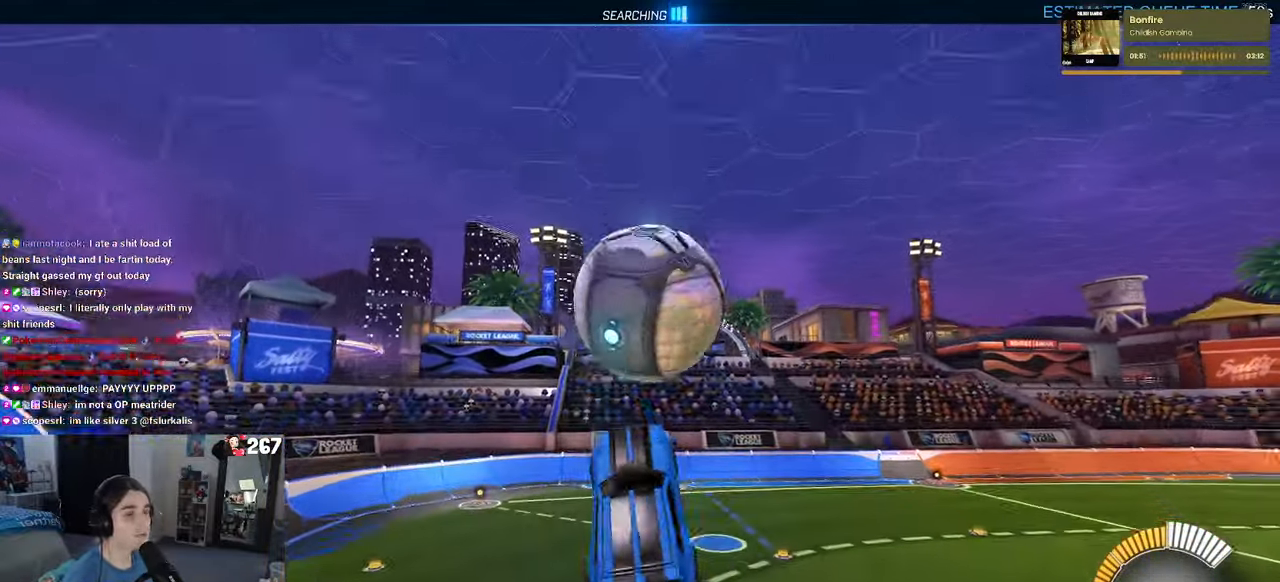
{"buttons": ["L1"], "left_stick": "center", "right_stick": "center", "events": [[116, "R1", "up"], [266, "left_stick", "left"], [483, "left_stick", "center"]]}
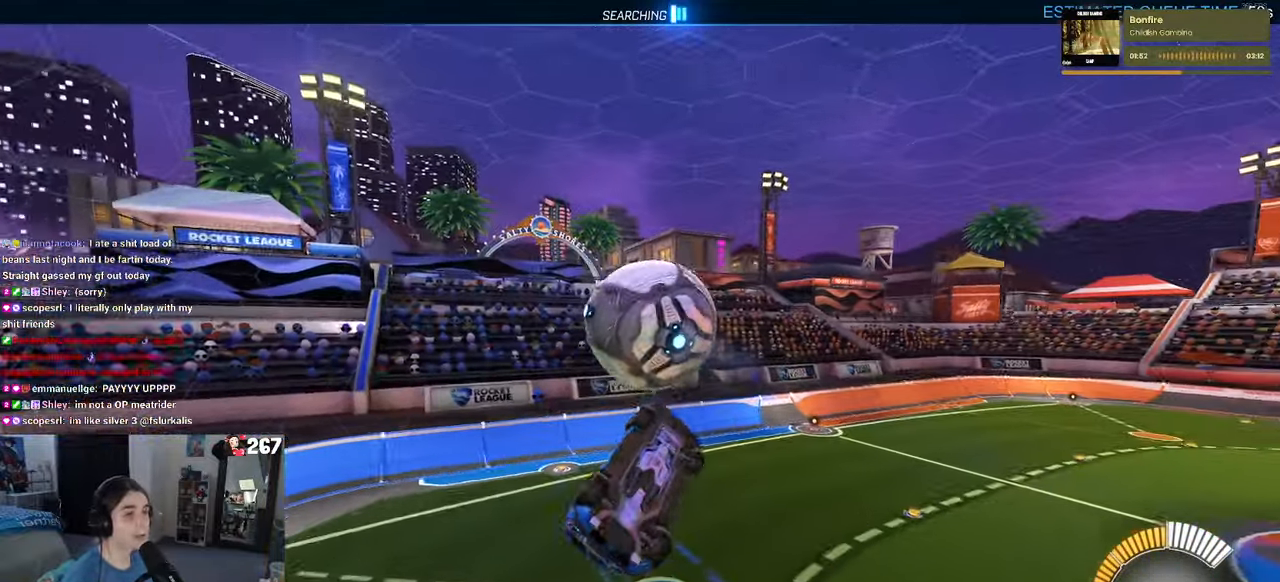
{"buttons": ["L1", "R1"], "left_stick": "center", "right_stick": "center", "events": [[16, "left_stick", "right"], [33, "R1", "down"], [433, "left_stick", "center"]]}
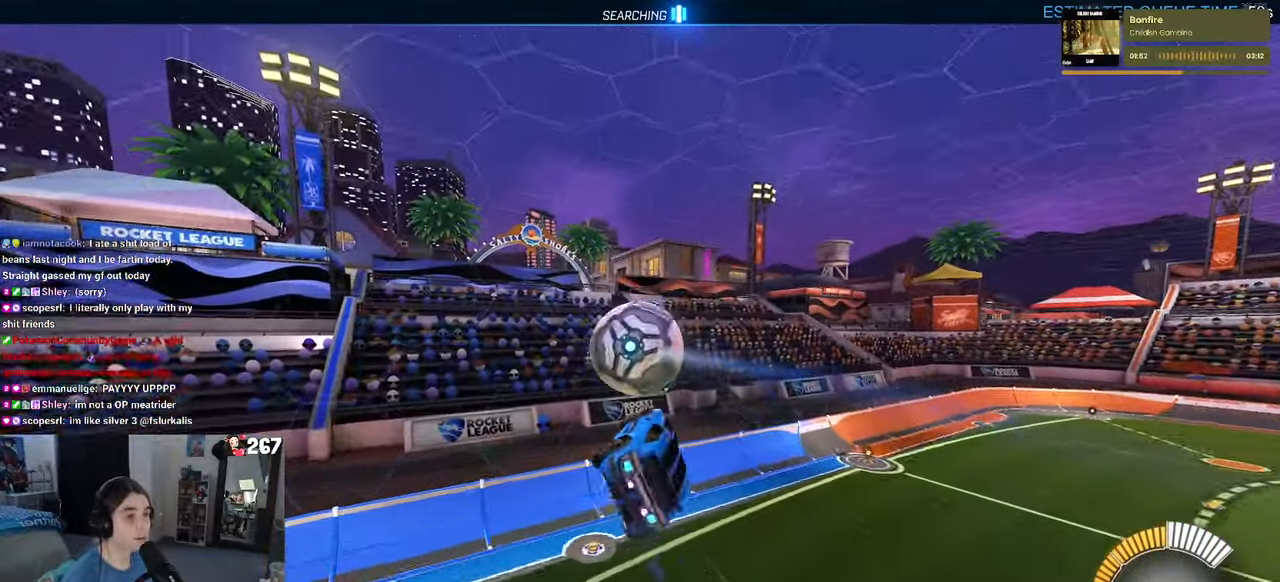
{"buttons": ["R1"], "left_stick": "right", "right_stick": "center", "events": [[66, "left_stick", "up-left"], [133, "L1", "up"], [183, "SQUARE", "down"], [183, "left_stick", "up-right"], [233, "left_stick", "right"], [400, "SQUARE", "up"]]}
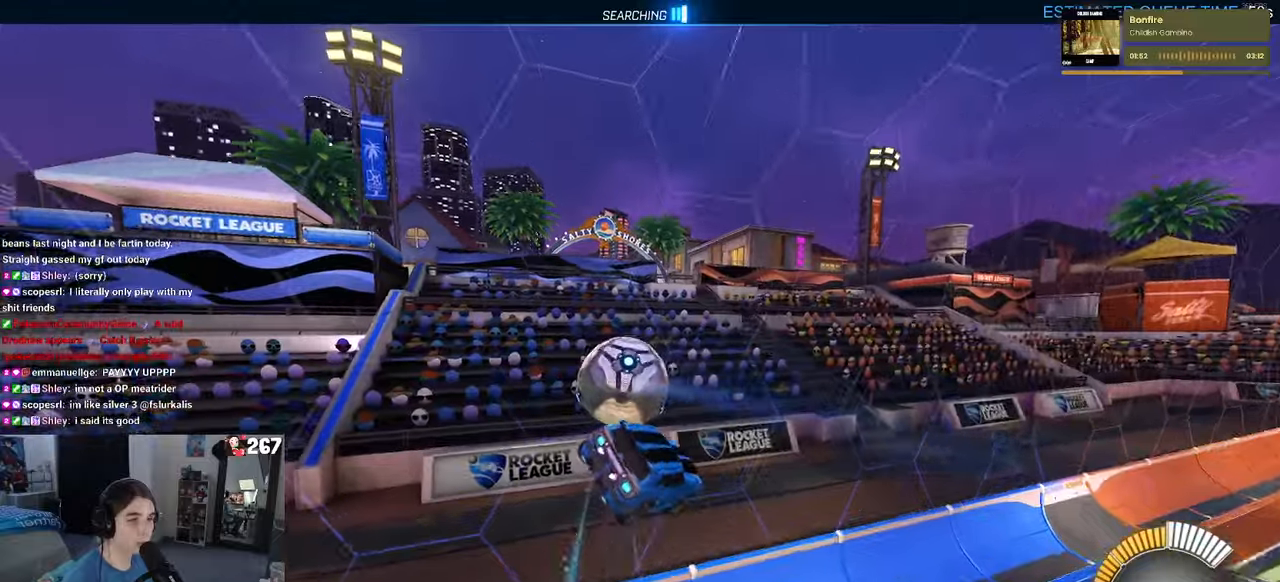
{"buttons": ["R1"], "left_stick": "right", "right_stick": "center", "events": [[17, "left_stick", "up-right"], [383, "left_stick", "right"]]}
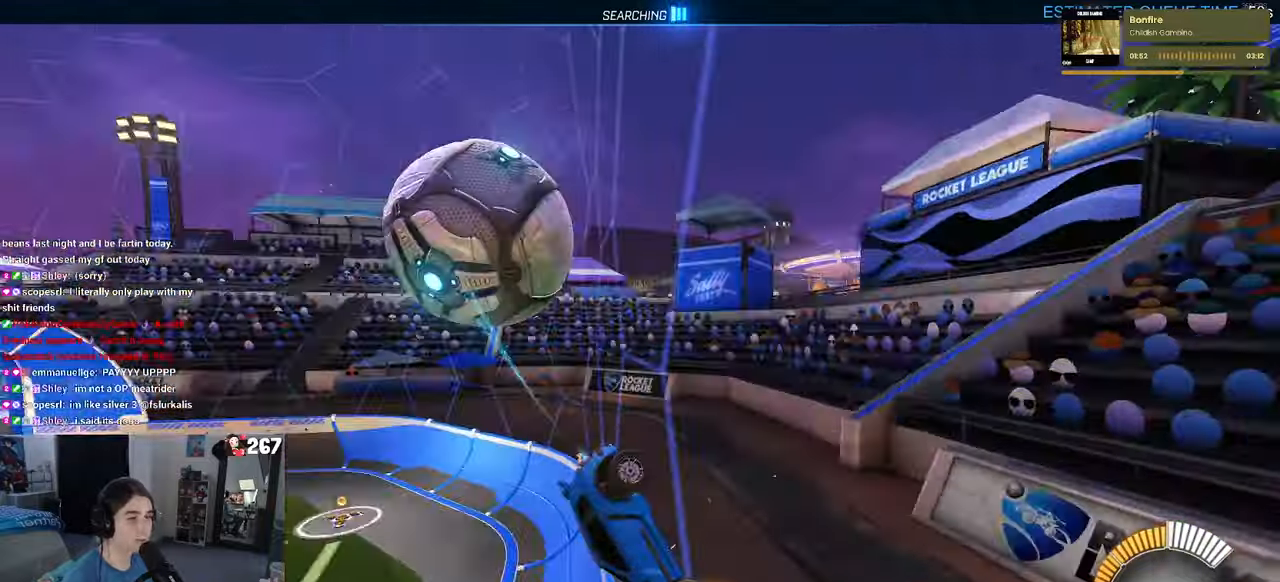
{"buttons": ["L2"], "left_stick": "right", "right_stick": "center", "events": [[17, "R1", "up"], [467, "L2", "down"]]}
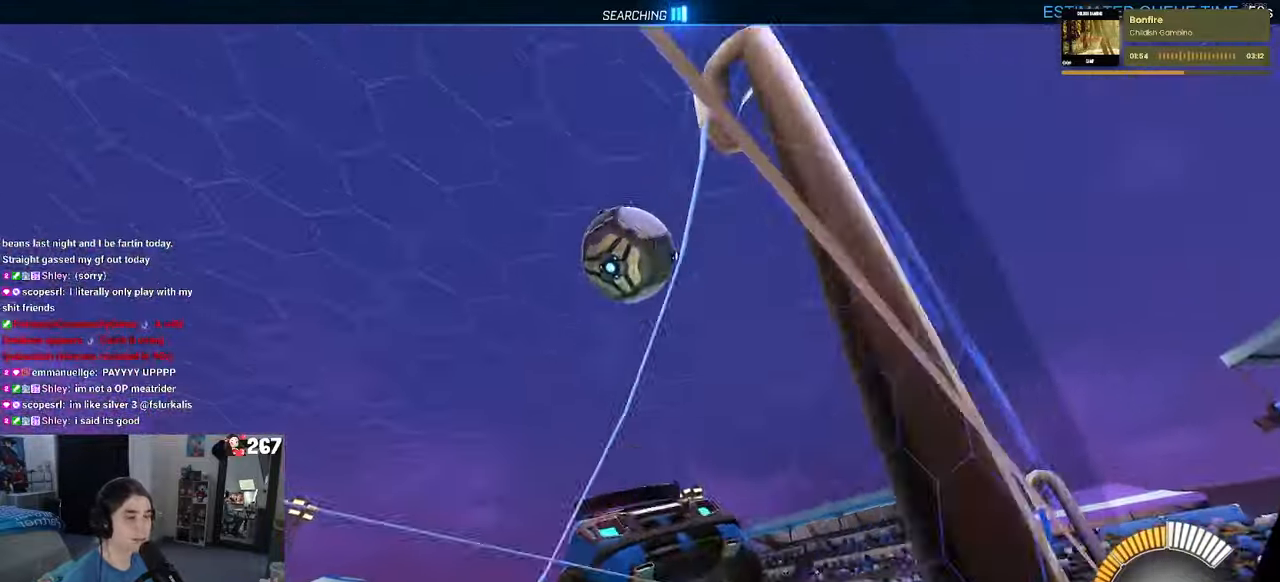
{"buttons": [], "left_stick": "center", "right_stick": "center", "events": [[117, "left_stick", "center"], [250, "L2", "up"], [267, "left_stick", "left"], [450, "left_stick", "center"]]}
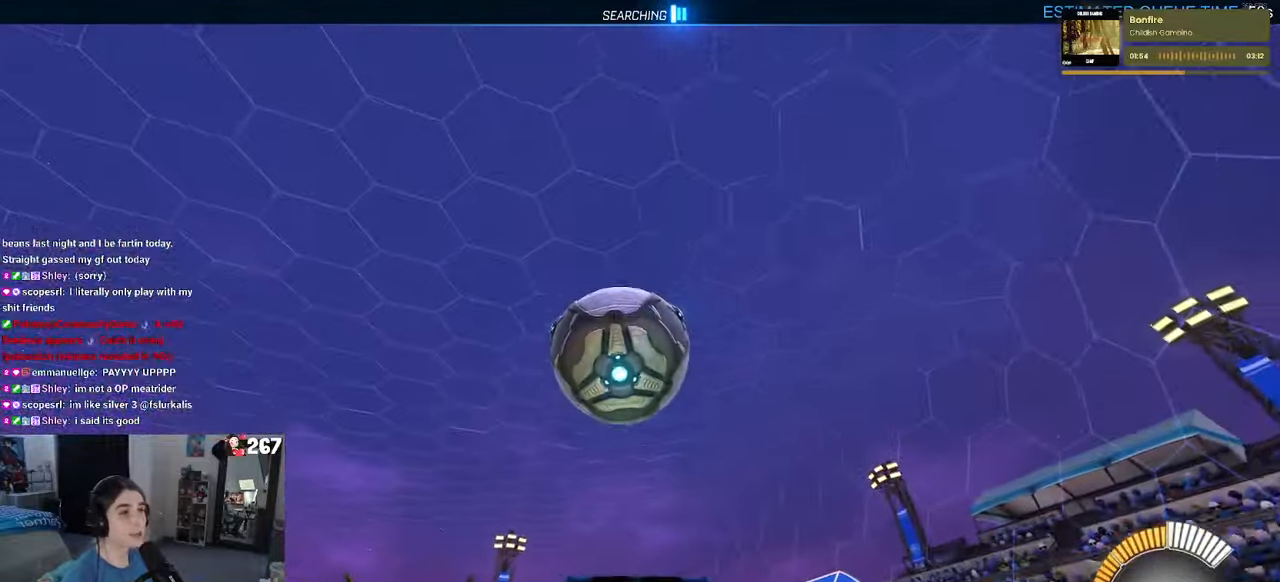
{"buttons": ["R1"], "left_stick": "center", "right_stick": "center", "events": [[167, "left_stick", "left"], [233, "R1", "down"], [317, "left_stick", "center"]]}
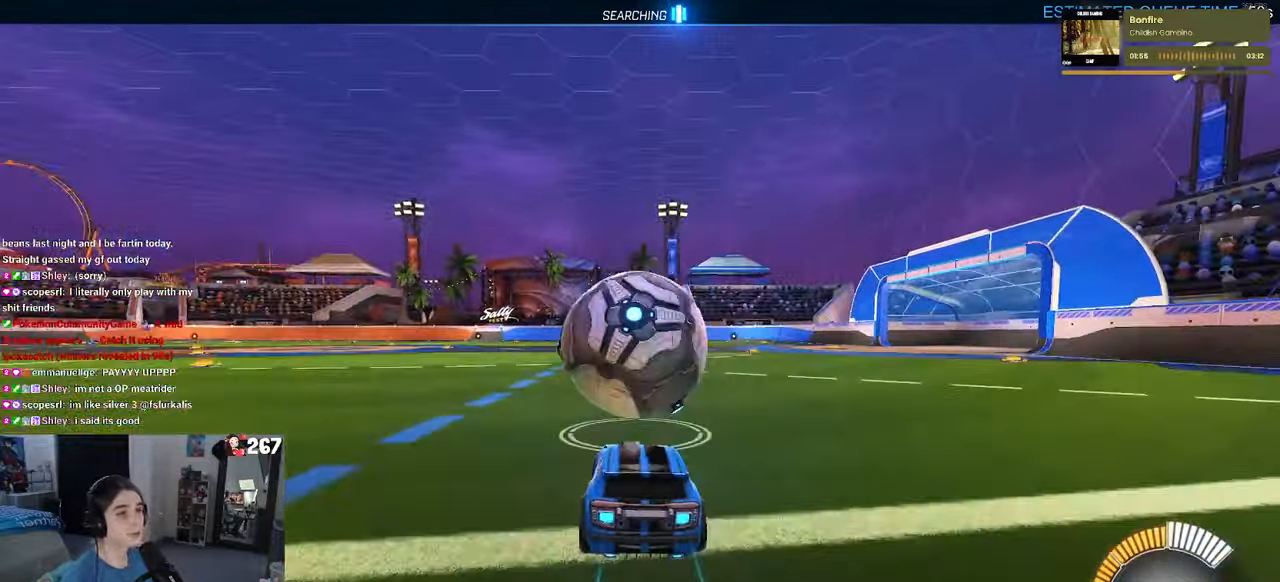
{"buttons": ["CROSS", "R1"], "left_stick": "down", "right_stick": "center", "events": [[133, "left_stick", "right"], [283, "CROSS", "down"], [300, "left_stick", "up-left"], [400, "CROSS", "up"], [450, "CROSS", "down"], [500, "left_stick", "down"]]}
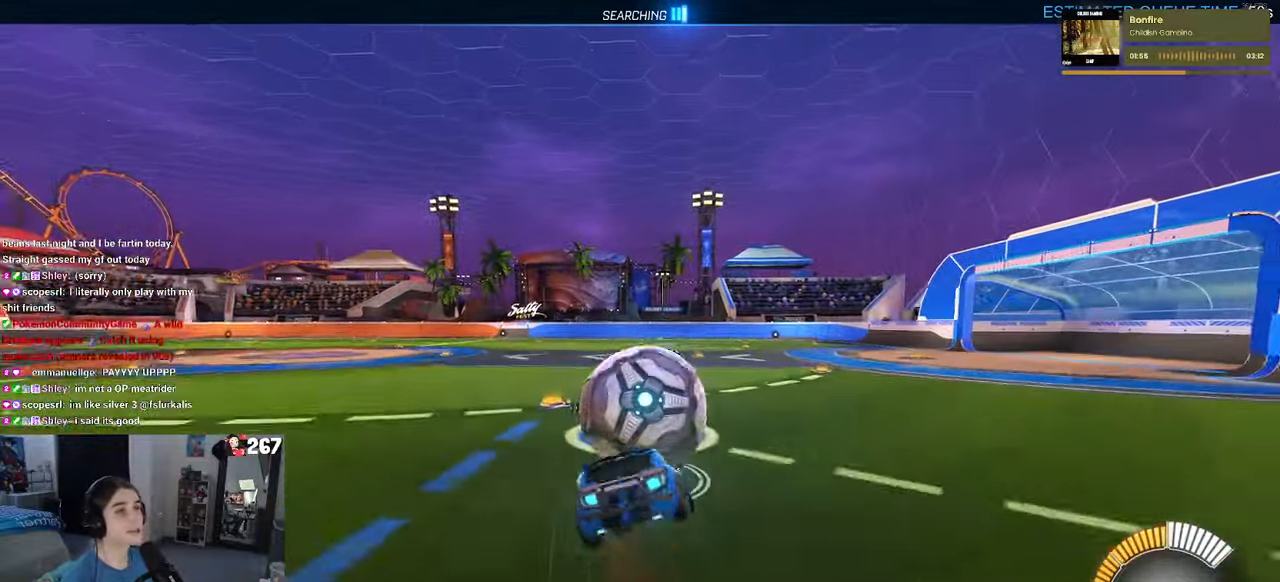
{"buttons": ["SQUARE", "R1"], "left_stick": "down-left", "right_stick": "center", "events": [[17, "SQUARE", "down"], [50, "CROSS", "up"], [217, "left_stick", "down-left"]]}
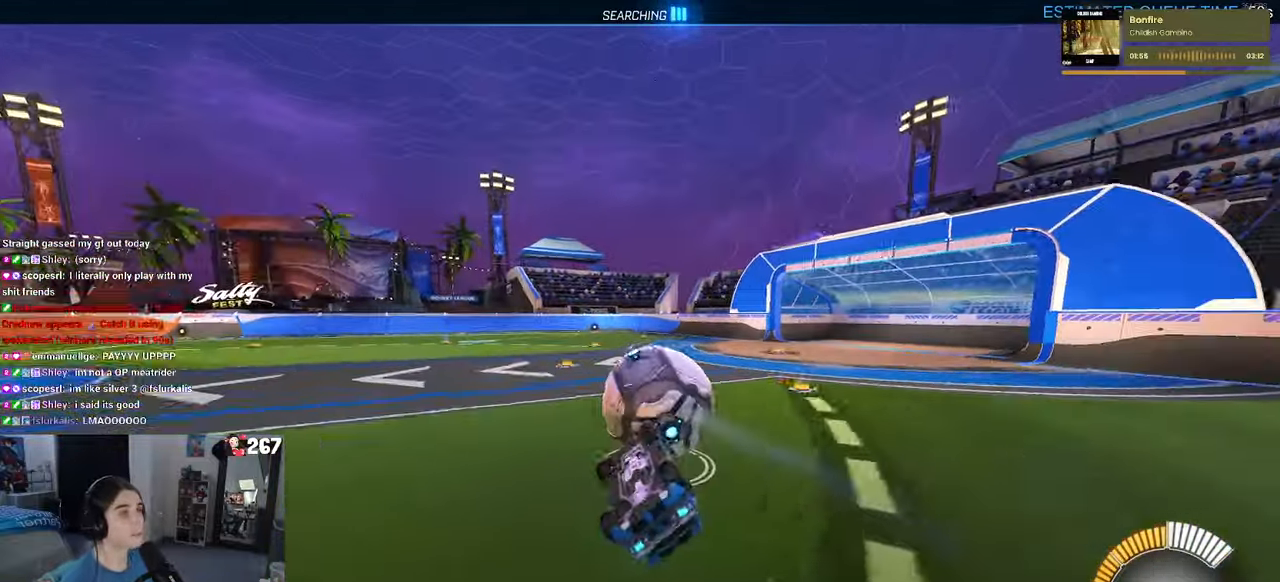
{"buttons": [], "left_stick": "center", "right_stick": "center", "events": [[183, "left_stick", "center"], [200, "SQUARE", "up"], [233, "R1", "up"]]}
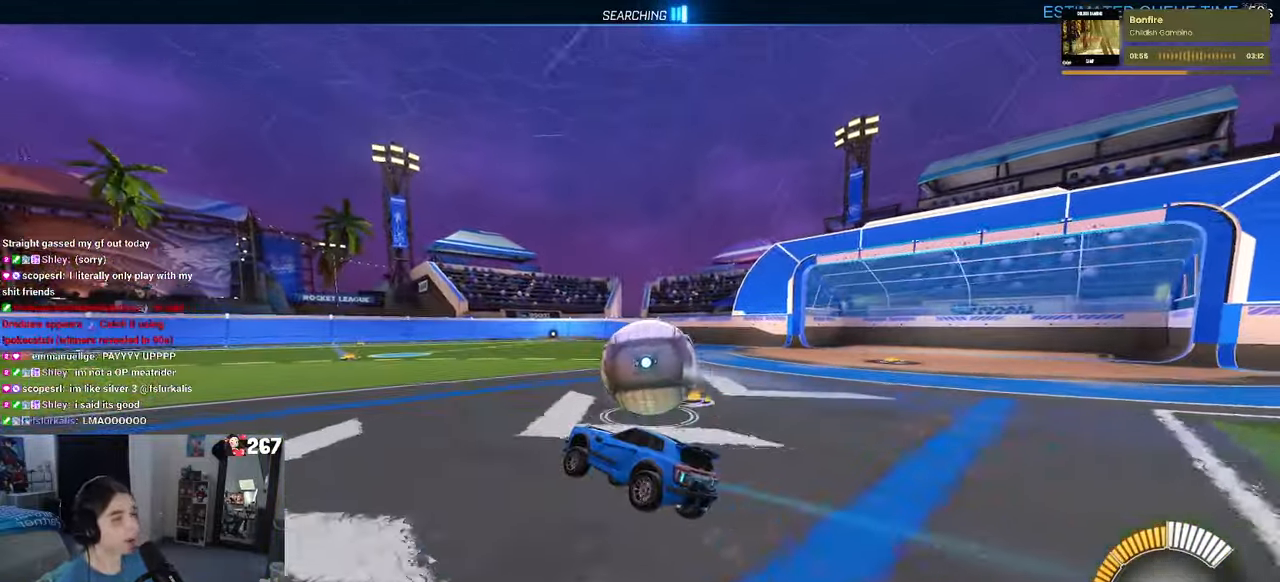
{"buttons": [], "left_stick": "center", "right_stick": "center", "events": [[100, "left_stick", "right"], [333, "left_stick", "center"]]}
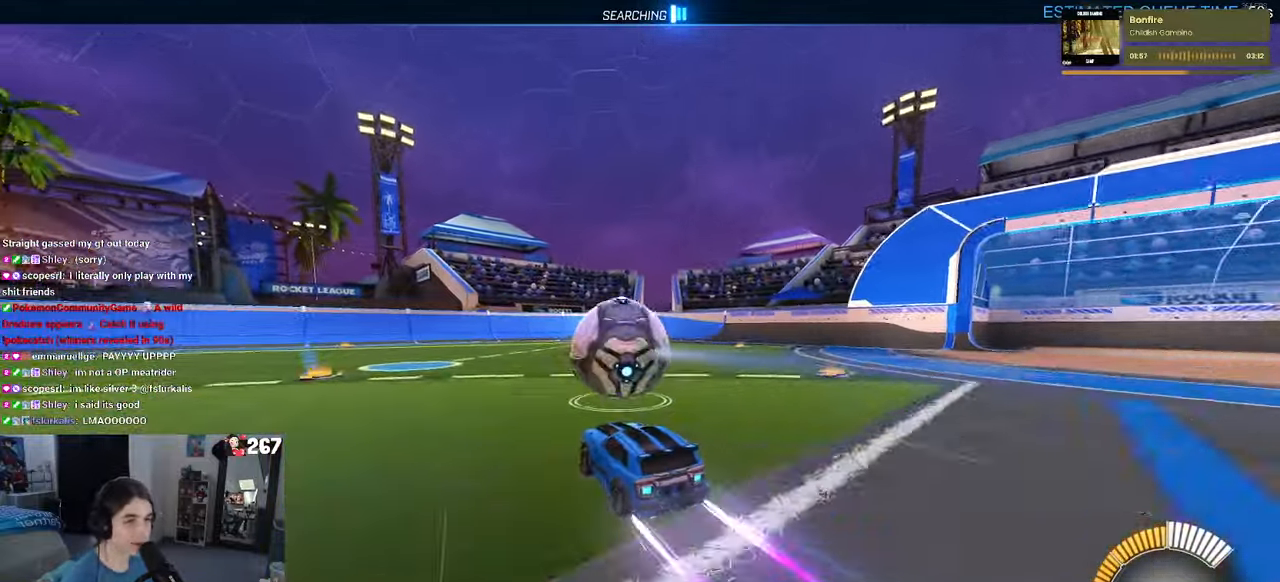
{"buttons": [], "left_stick": "center", "right_stick": "center", "events": [[50, "left_stick", "right"], [117, "left_stick", "center"], [250, "L2", "down"], [367, "left_stick", "up-left"], [417, "L2", "up"], [483, "left_stick", "center"]]}
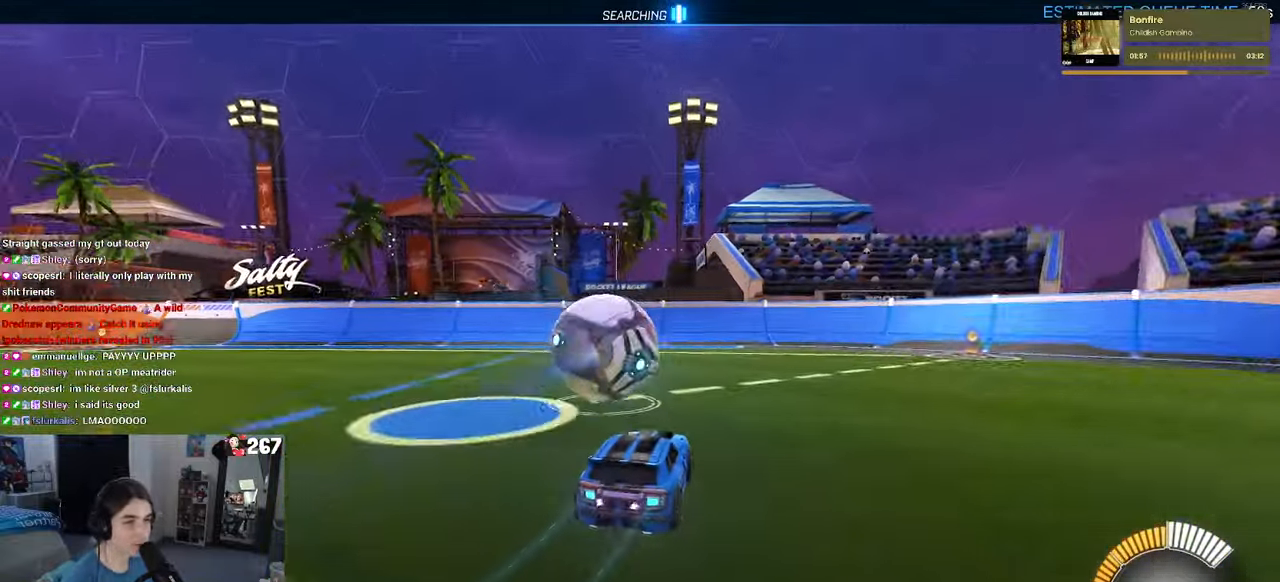
{"buttons": [], "left_stick": "center", "right_stick": "center", "events": []}
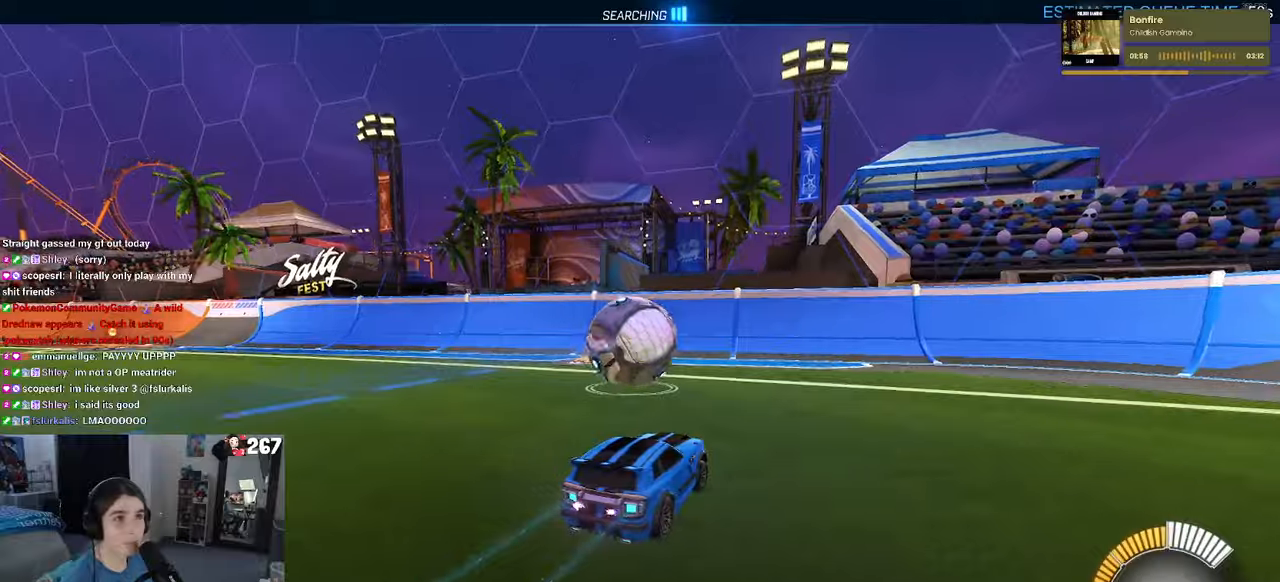
{"buttons": [], "left_stick": "center", "right_stick": "center", "events": []}
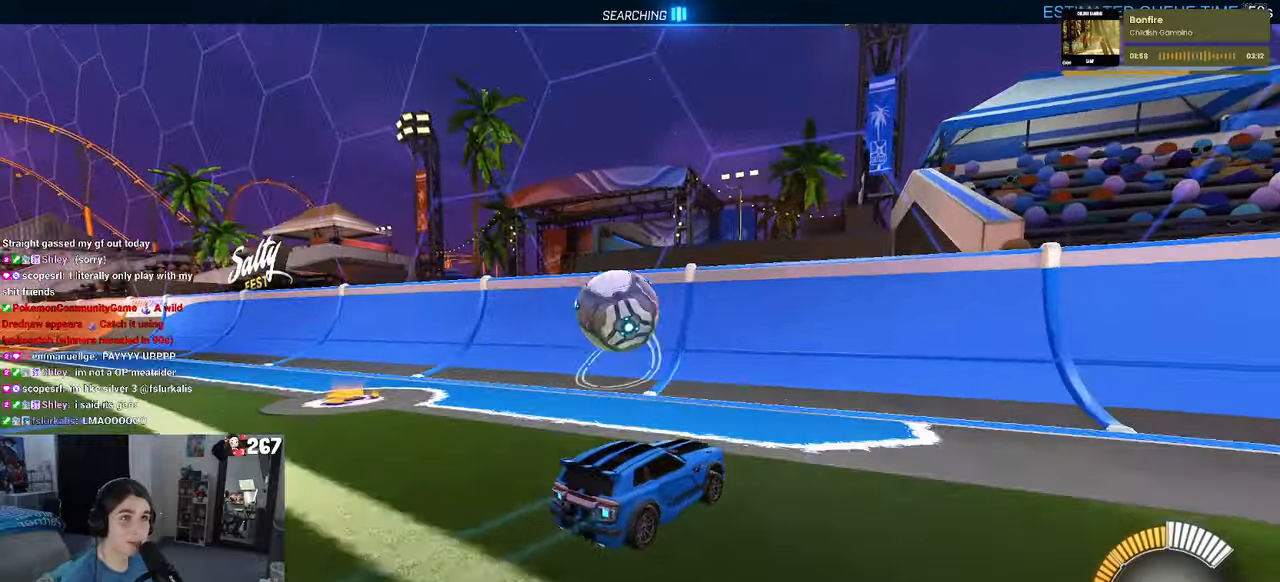
{"buttons": [], "left_stick": "left", "right_stick": "center", "events": [[134, "left_stick", "left"]]}
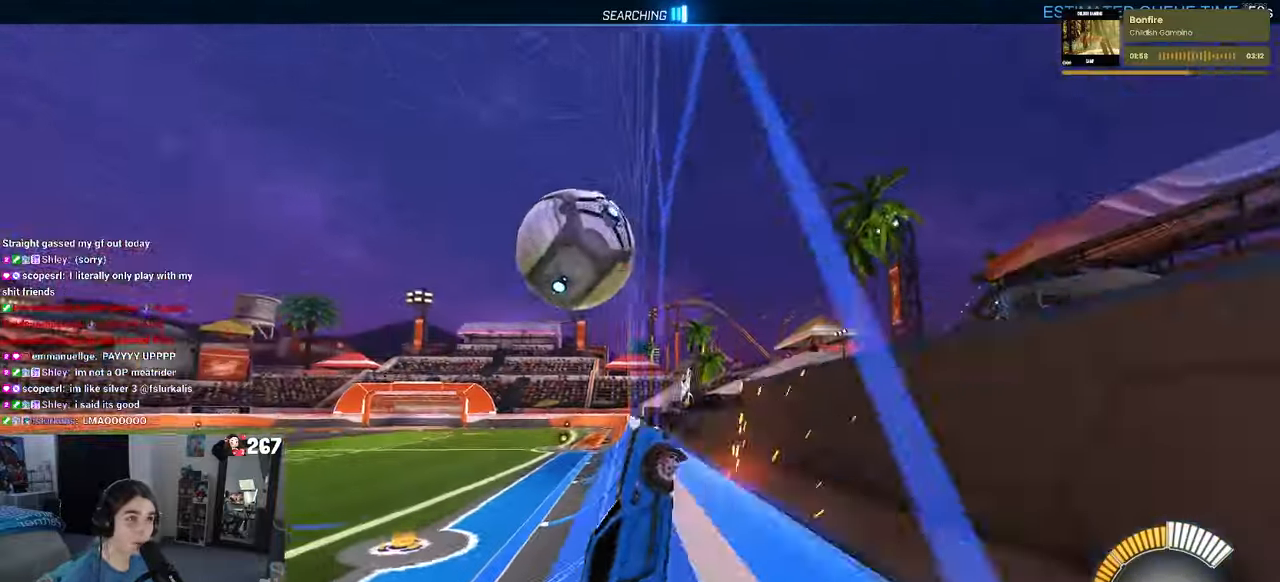
{"buttons": ["CROSS", "L1"], "left_stick": "down-right", "right_stick": "center", "events": [[350, "CROSS", "down"], [384, "left_stick", "down-right"], [417, "L1", "down"]]}
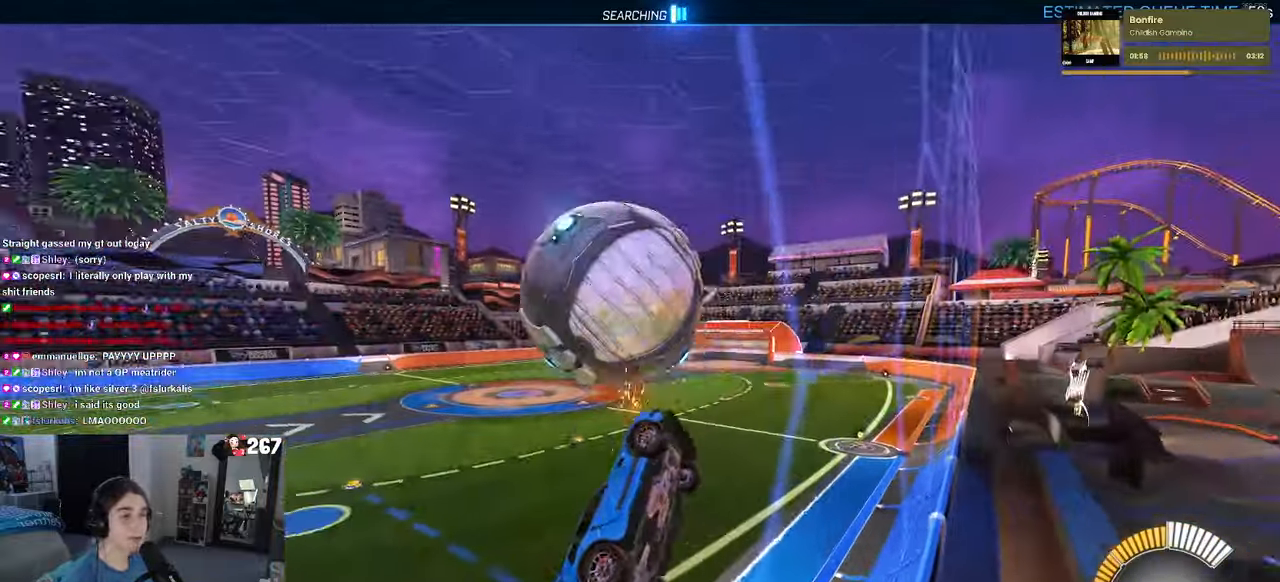
{"buttons": ["L1", "R1"], "left_stick": "left", "right_stick": "center", "events": [[17, "CROSS", "up"], [84, "left_stick", "center"], [234, "left_stick", "right"], [367, "R1", "down"], [417, "left_stick", "center"], [467, "left_stick", "left"]]}
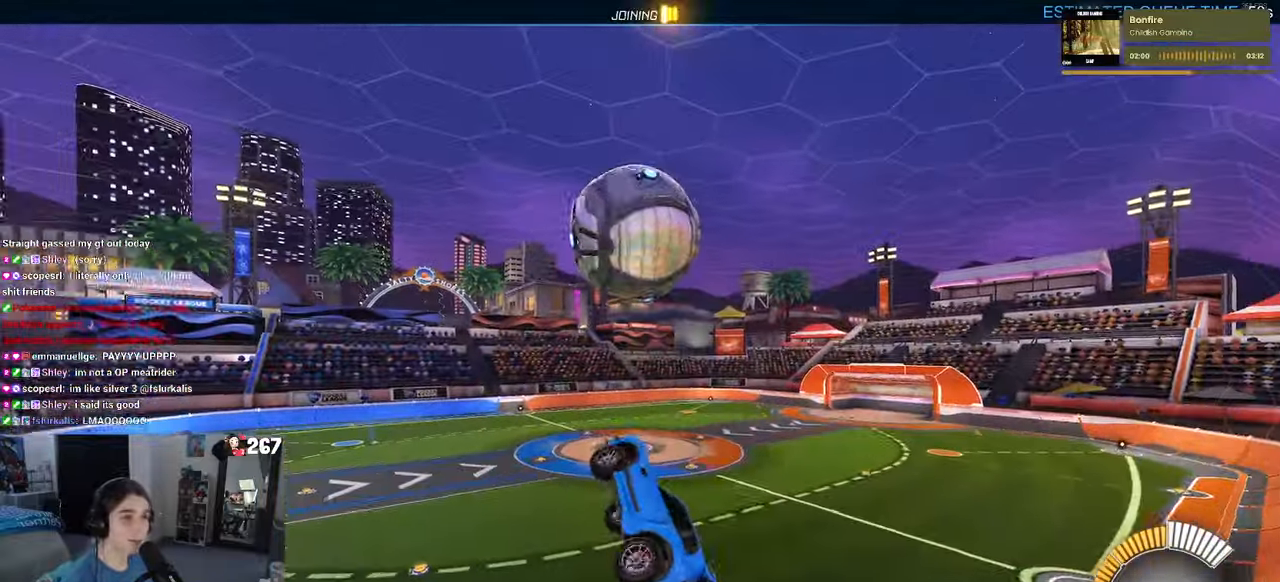
{"buttons": ["L1", "R1"], "left_stick": "down", "right_stick": "center", "events": [[17, "left_stick", "down-left"], [167, "left_stick", "down-right"], [317, "left_stick", "center"], [367, "left_stick", "left"], [500, "left_stick", "down"]]}
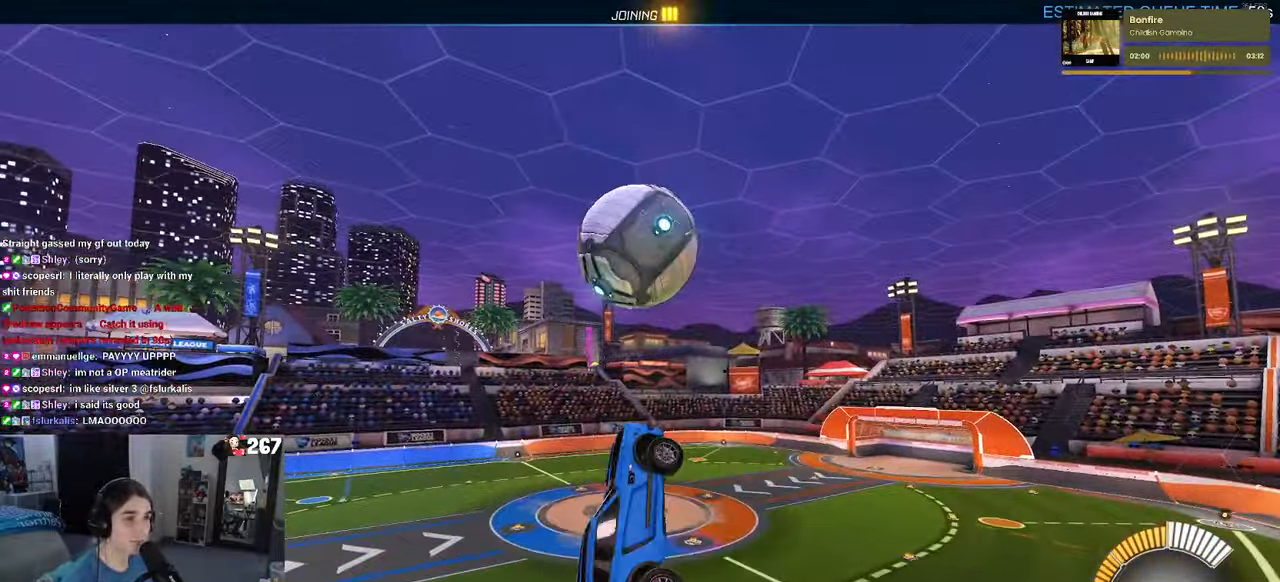
{"buttons": ["R1"], "left_stick": "center", "right_stick": "center", "events": [[84, "left_stick", "center"], [150, "L1", "up"], [200, "left_stick", "down-left"], [417, "left_stick", "center"]]}
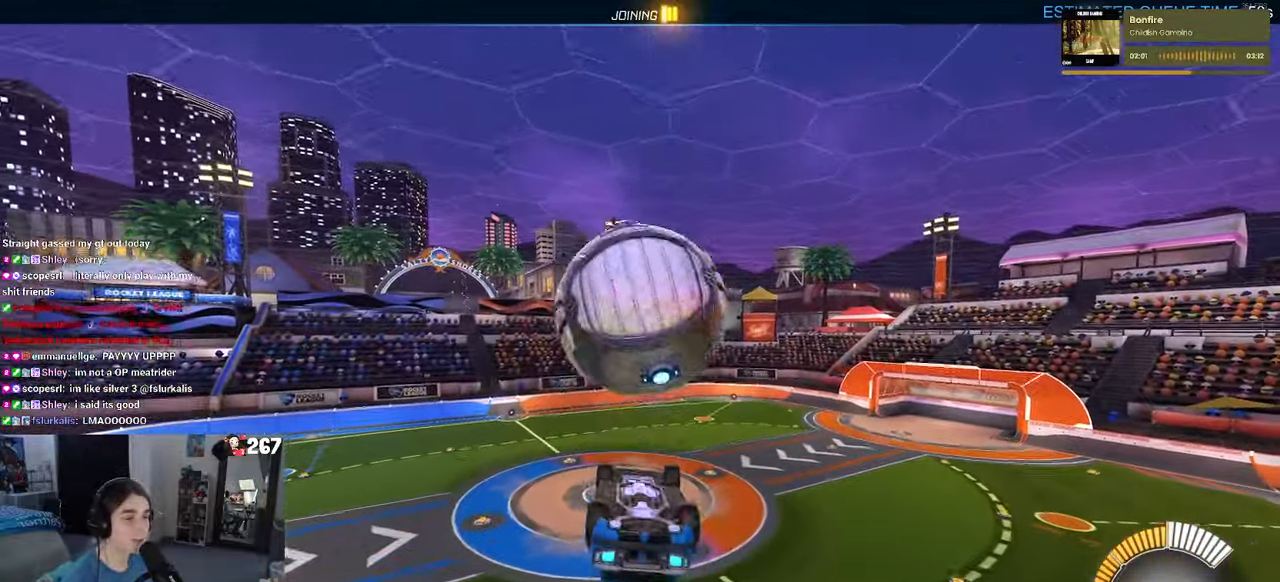
{"buttons": ["L1"], "left_stick": "left", "right_stick": "center", "events": [[34, "R1", "up"], [50, "left_stick", "down-left"], [184, "left_stick", "left"], [234, "L1", "down"]]}
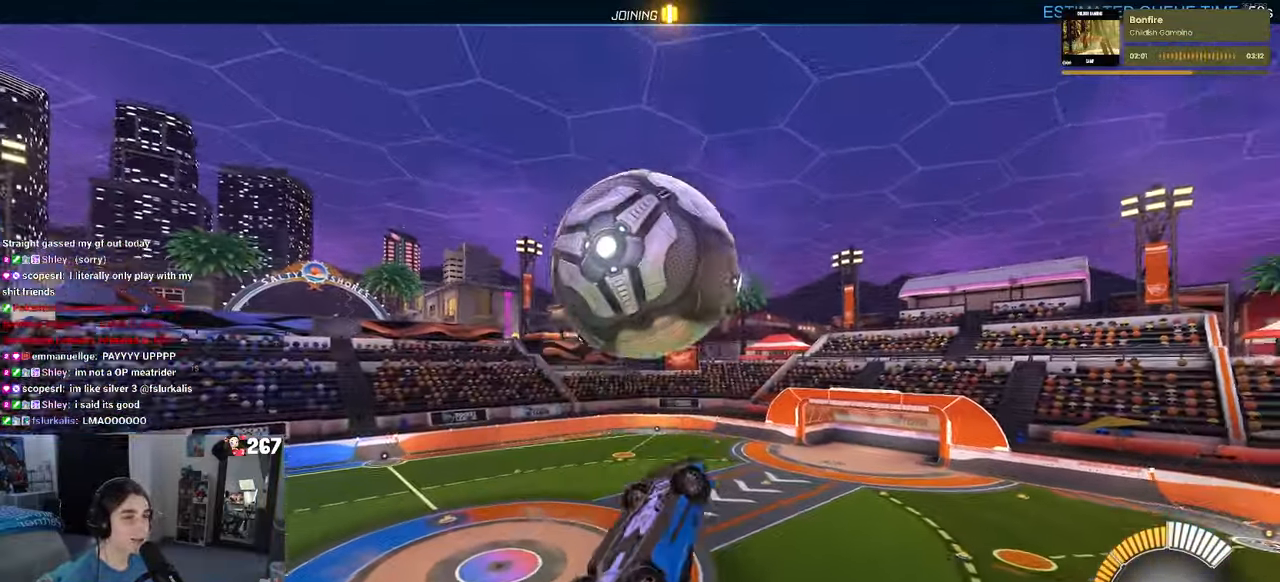
{"buttons": ["L1", "R1"], "left_stick": "center", "right_stick": "center", "events": [[50, "R1", "down"], [67, "left_stick", "up"], [284, "left_stick", "center"], [350, "left_stick", "down-right"], [500, "left_stick", "center"]]}
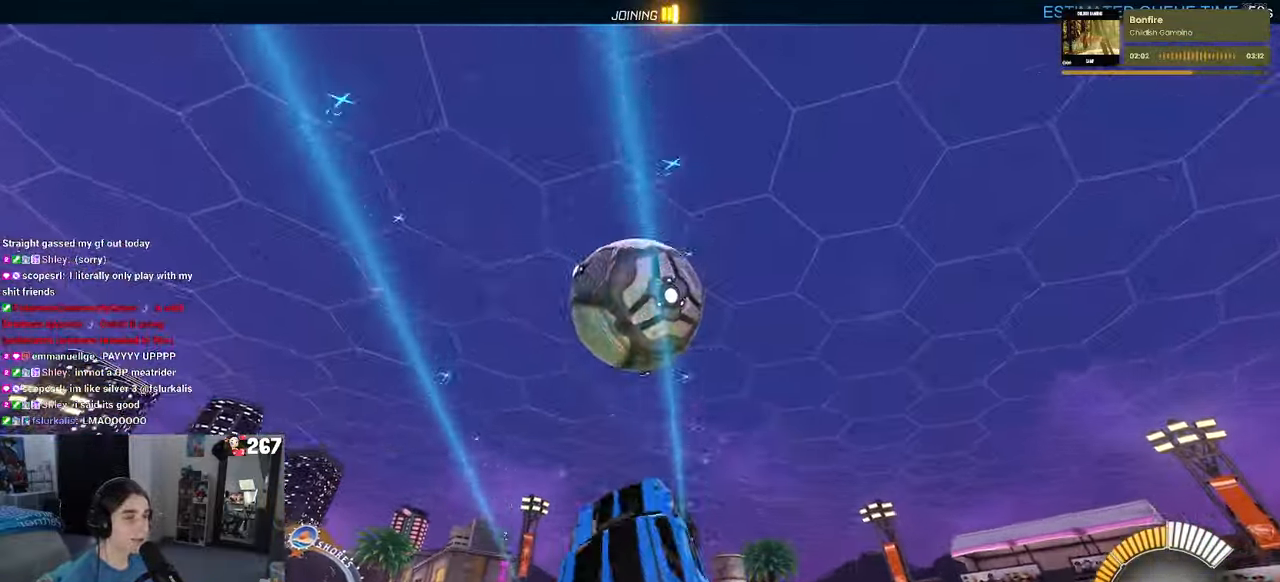
{"buttons": [], "left_stick": "down-right", "right_stick": "center", "events": [[67, "L1", "up"], [84, "R1", "up"], [167, "left_stick", "up"], [217, "CROSS", "down"], [300, "CROSS", "up"], [334, "left_stick", "down-right"]]}
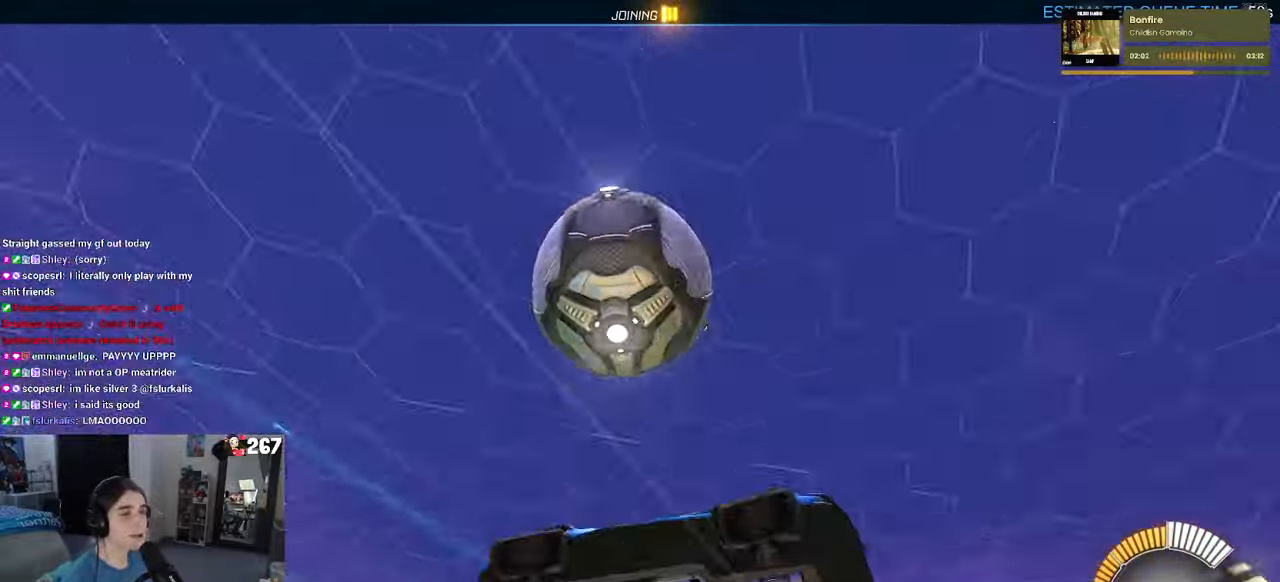
{"buttons": [], "left_stick": "down-right", "right_stick": "center", "events": []}
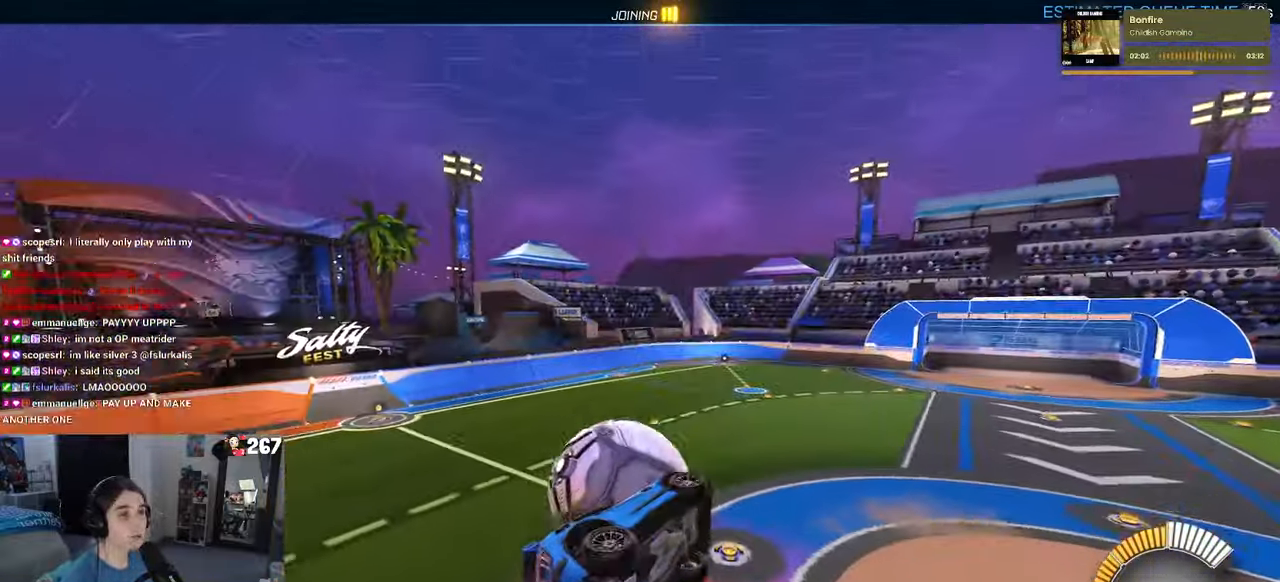
{"buttons": [], "left_stick": "center", "right_stick": "center", "events": [[33, "left_stick", "right"], [216, "left_stick", "center"]]}